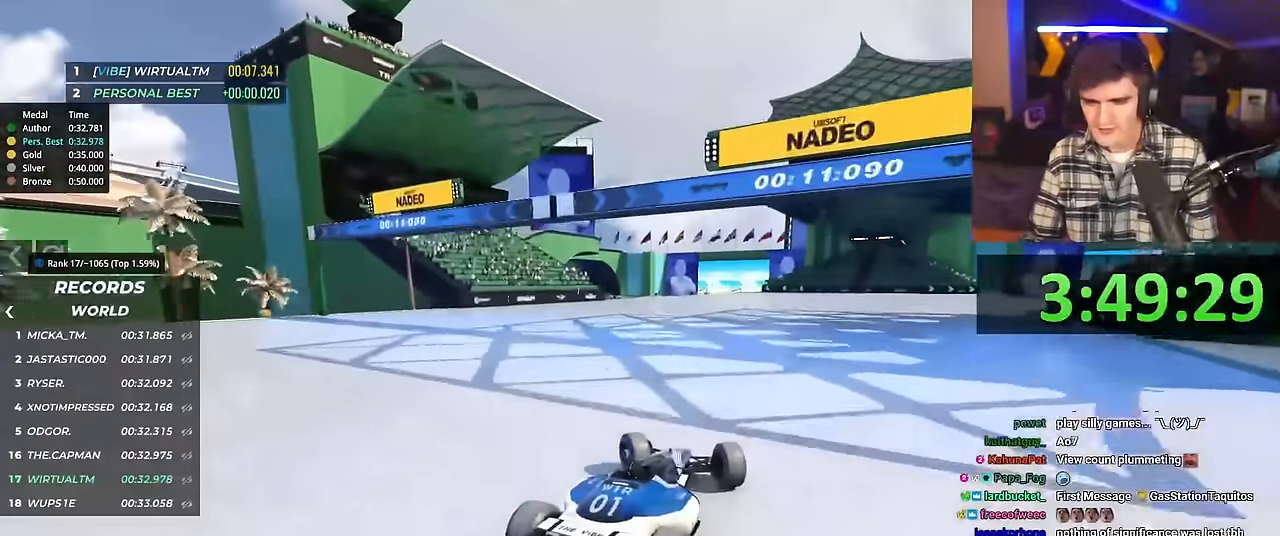
Gameplay with keyboard; each line is a JSON object with the keys held at the frame after it. "events" lists presses ("down") and releases ("up") of "brake", "down", "left", "right" and "up" between this image and that frame as [ms after this image, input, new state], when the widget could be followed in between. No other keys are recorded. Mouse input is not recorded. Key names are as the overlay labels them; some are game actions (e.g. jump) rather than physical keys.
{"keys": ["up"], "events": [[84, "left", "up"]]}
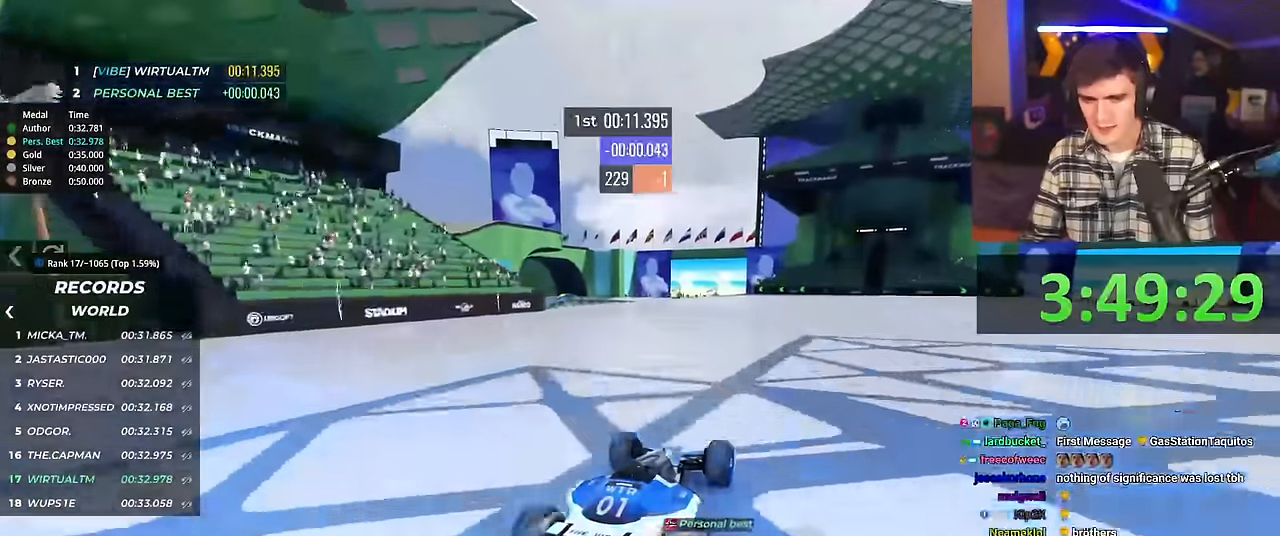
{"keys": ["up"], "events": []}
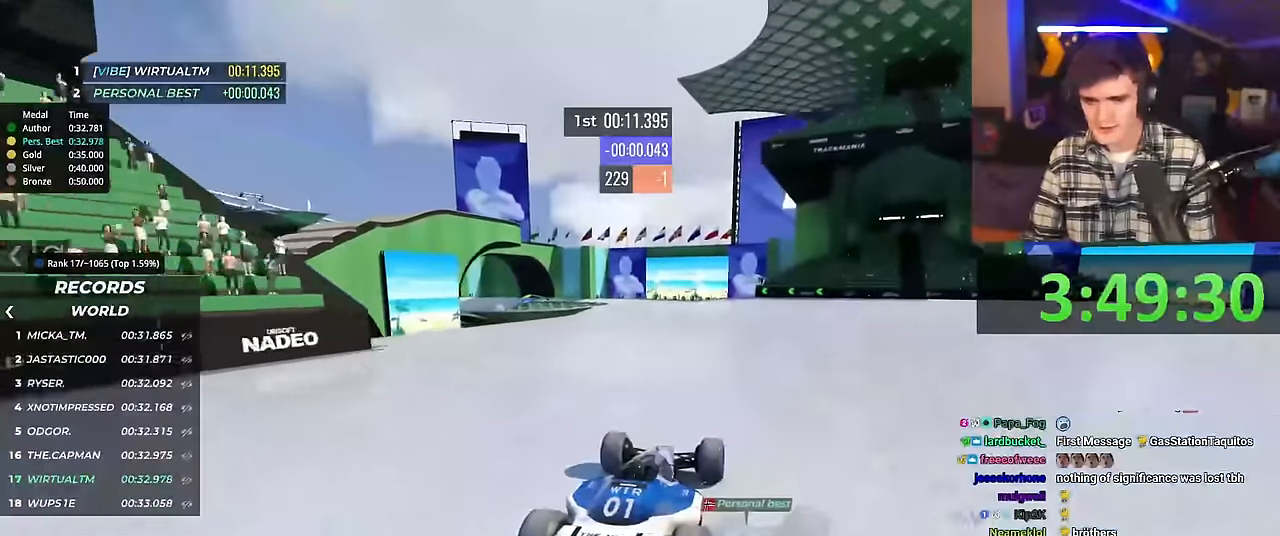
{"keys": ["up"], "events": [[67, "left", "down"], [117, "left", "up"], [351, "right", "down"], [401, "right", "up"]]}
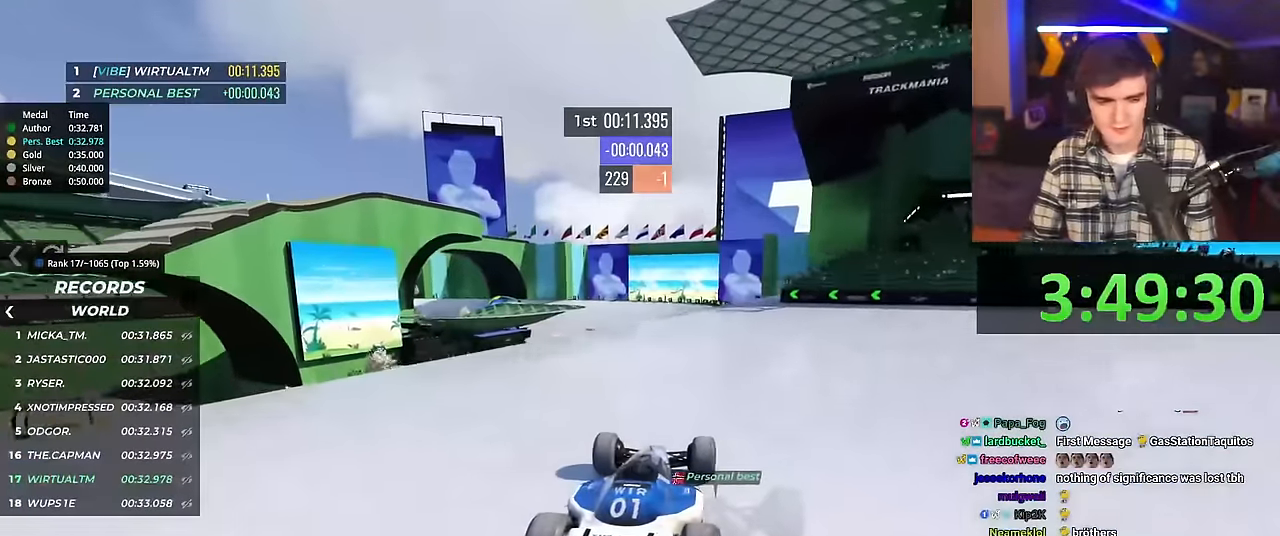
{"keys": ["up"], "events": []}
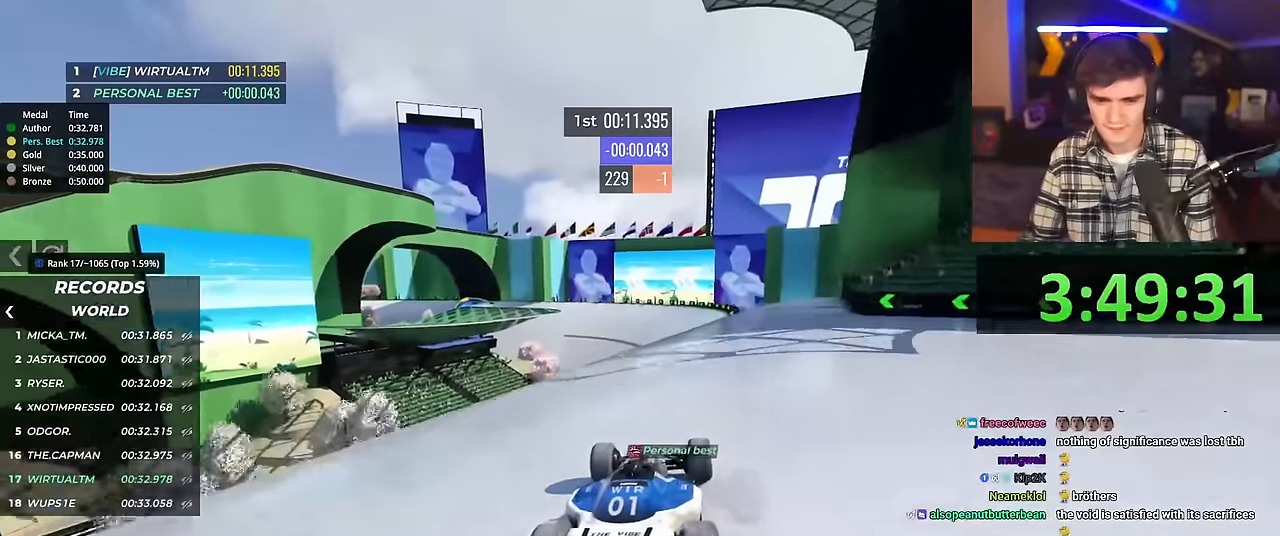
{"keys": ["up"], "events": [[434, "left", "down"], [467, "left", "up"]]}
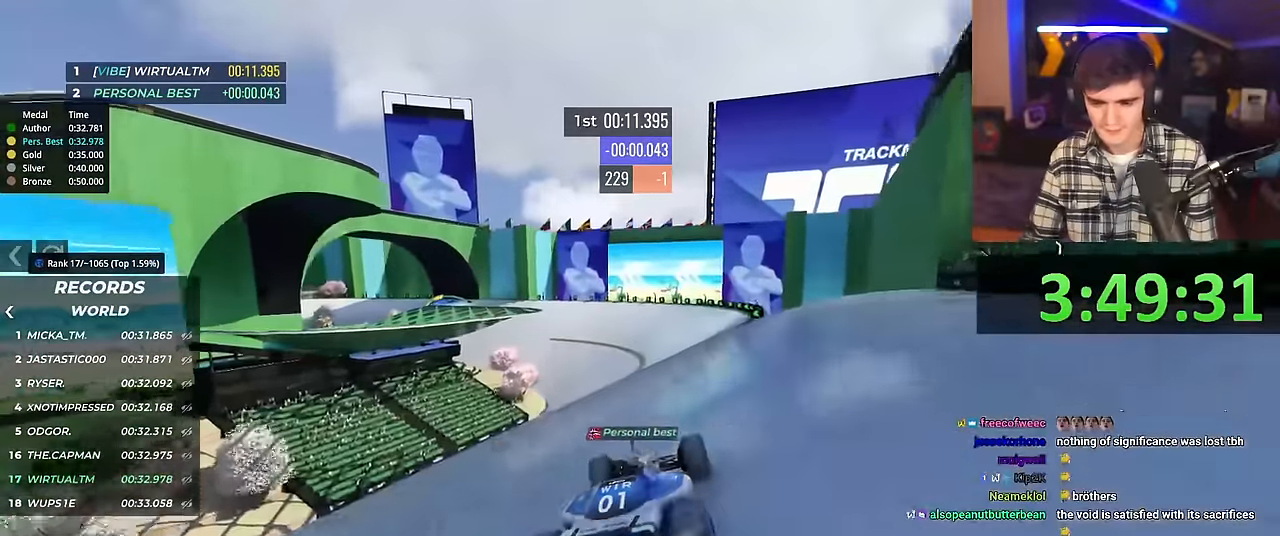
{"keys": ["up"], "events": []}
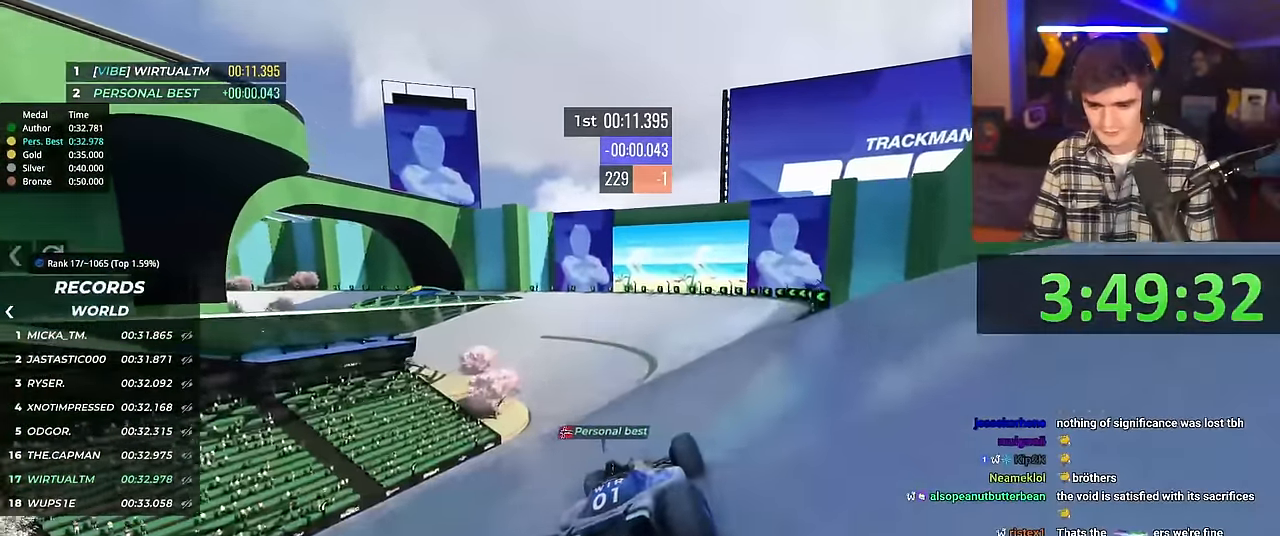
{"keys": ["up"], "events": []}
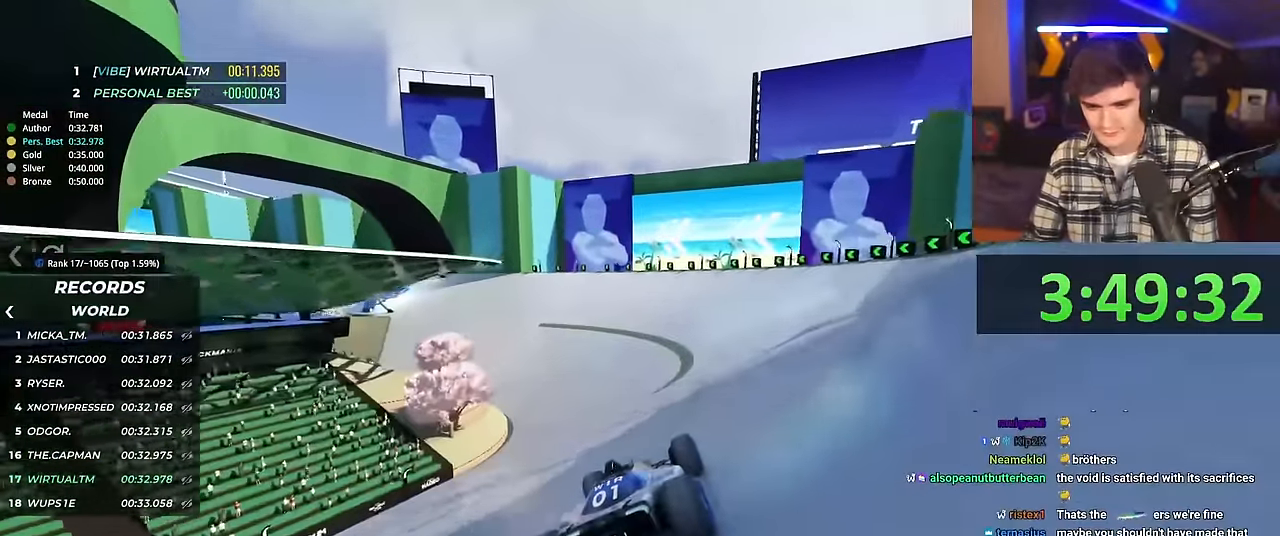
{"keys": ["left", "up"], "events": [[283, "left", "down"]]}
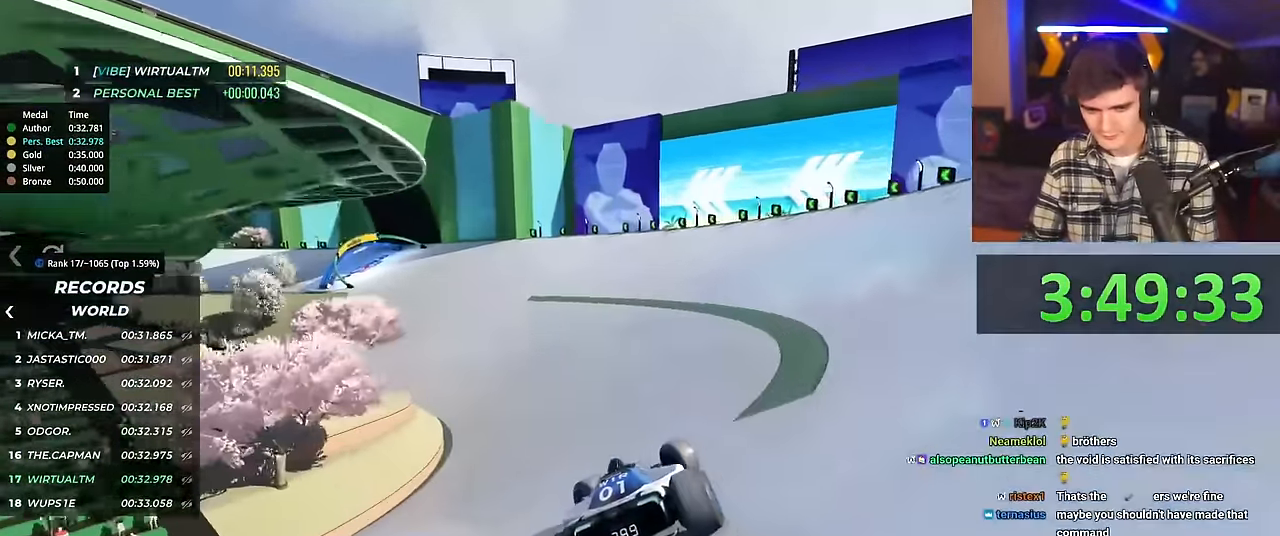
{"keys": ["right", "up"], "events": [[401, "left", "up"], [484, "right", "down"]]}
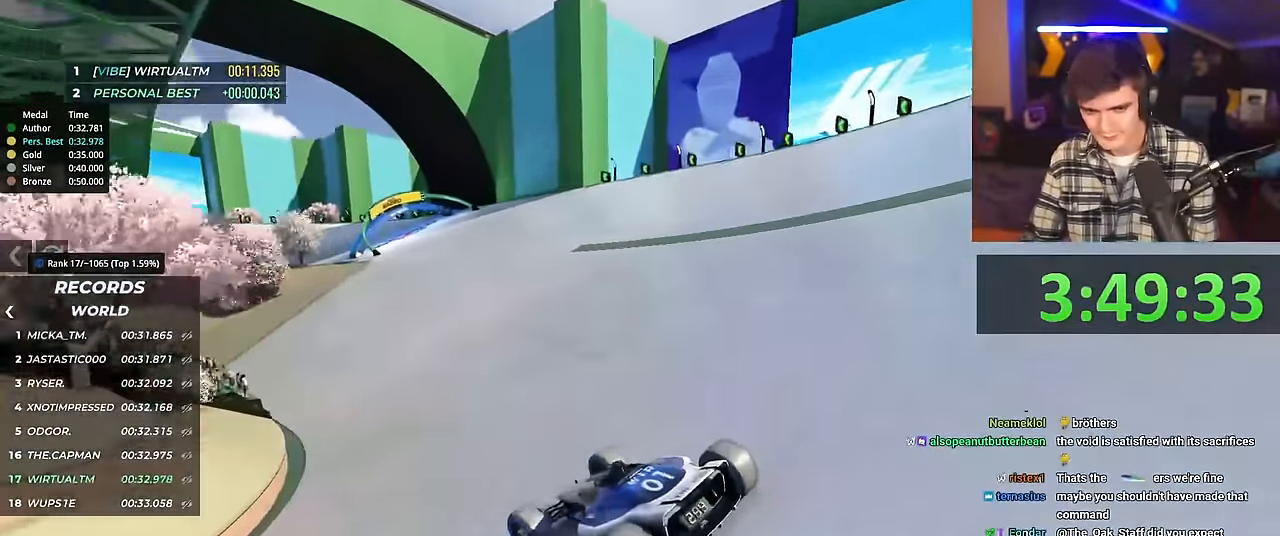
{"keys": ["right", "up"], "events": []}
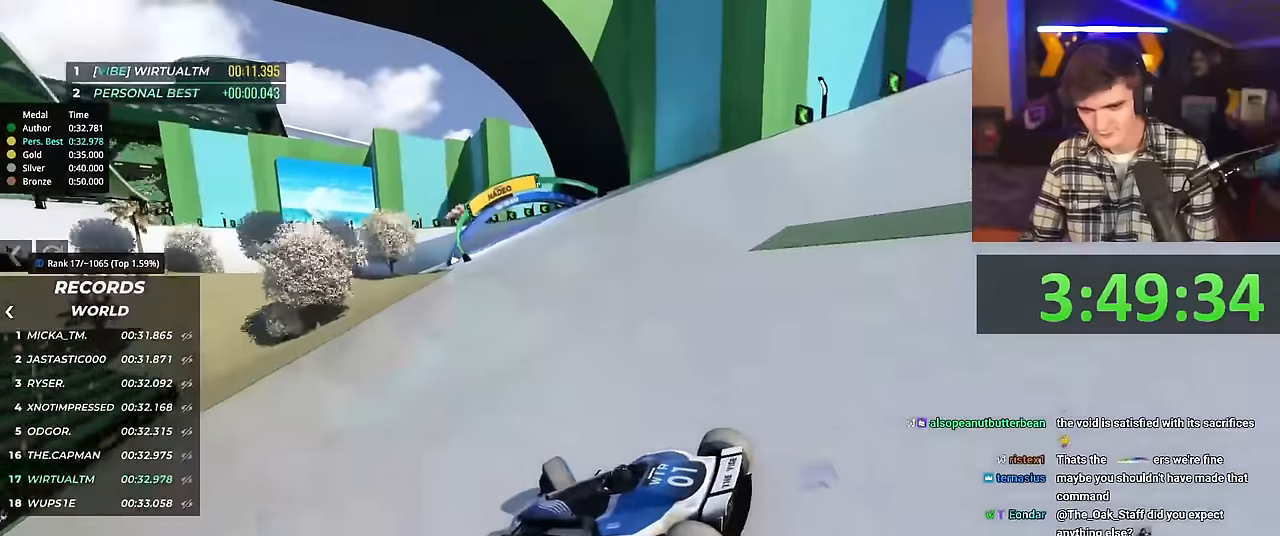
{"keys": ["right", "up"], "events": [[184, "brake", "down"], [234, "brake", "up"]]}
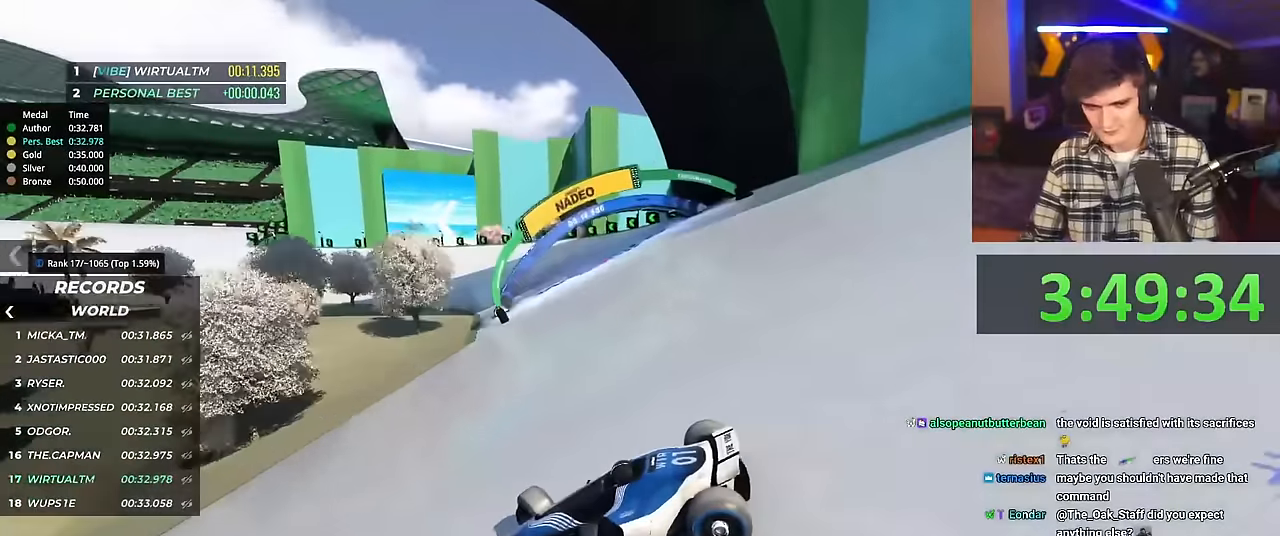
{"keys": ["right", "up"], "events": []}
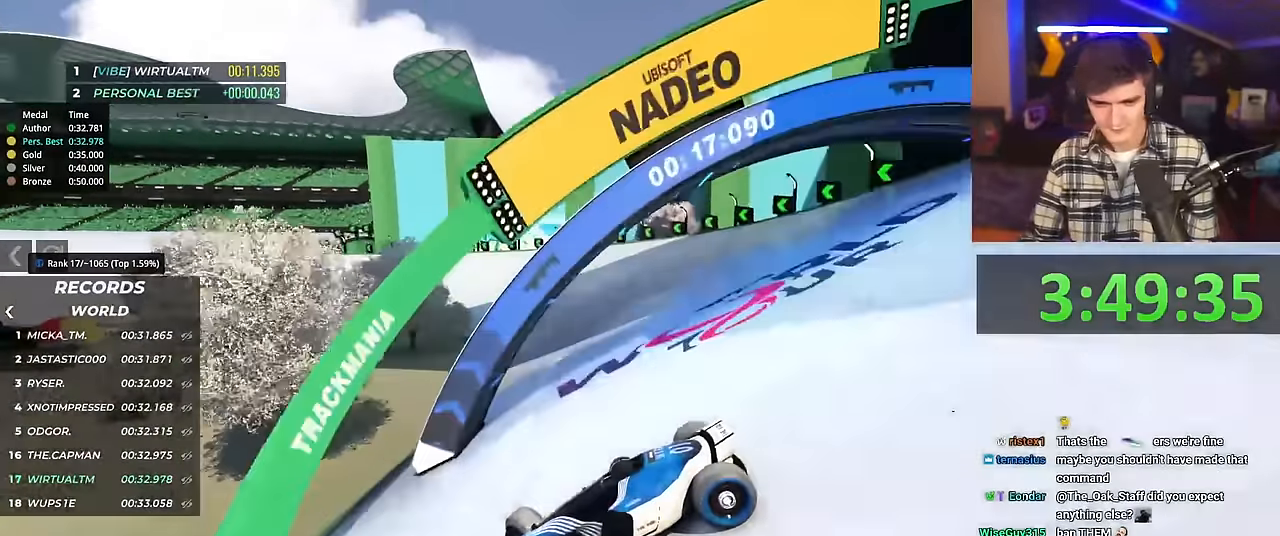
{"keys": ["right", "up"], "events": []}
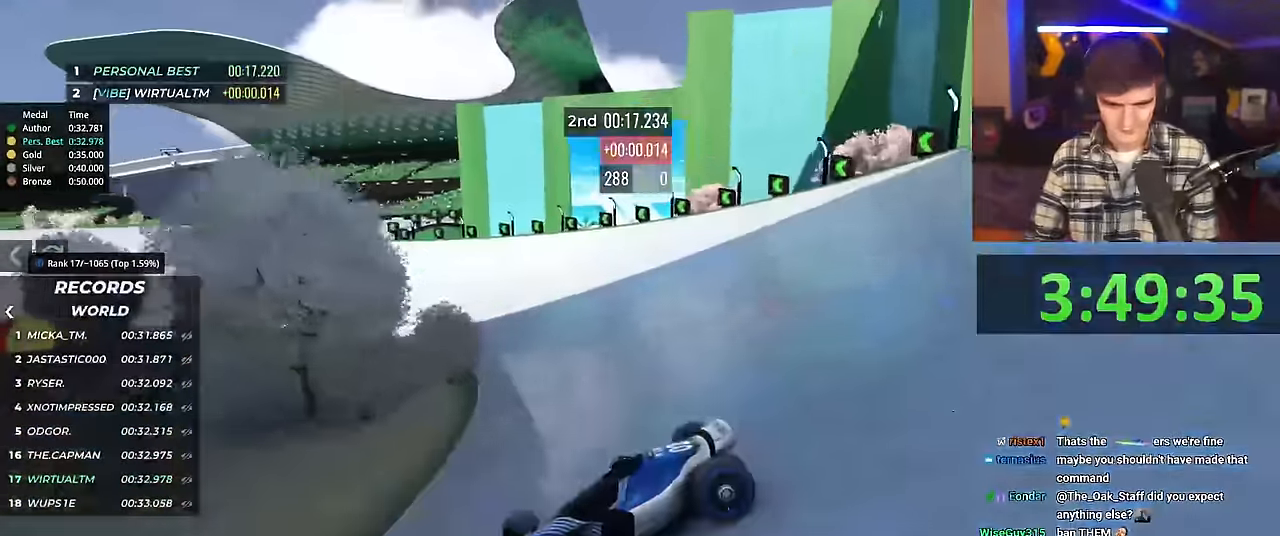
{"keys": ["right"], "events": [[50, "brake", "down"], [100, "brake", "up"], [467, "up", "up"]]}
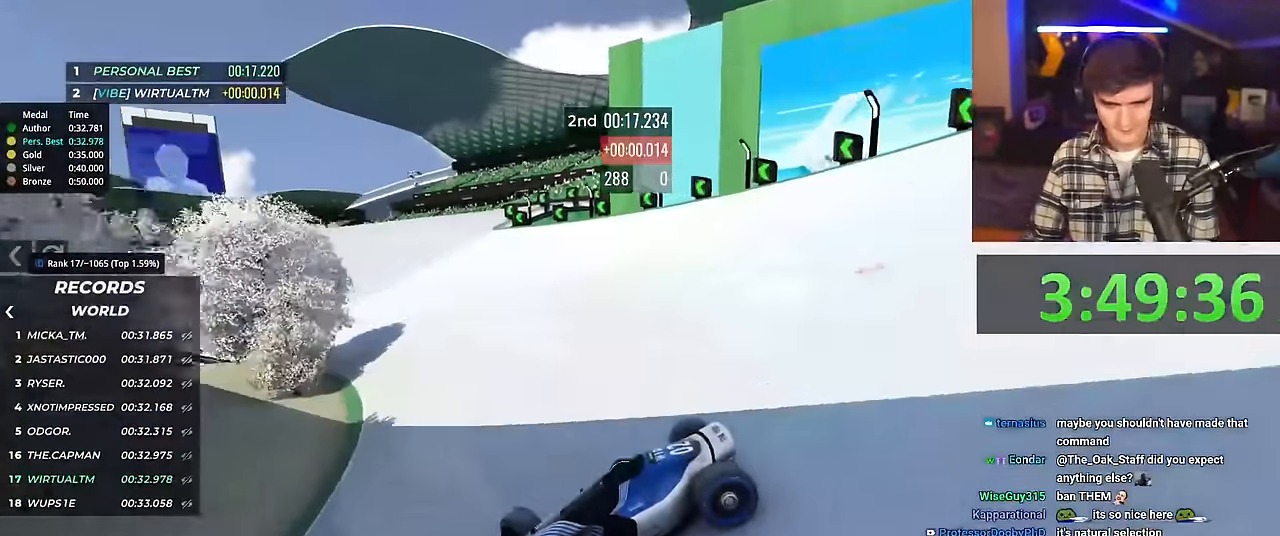
{"keys": ["right", "up"], "events": [[17, "up", "down"]]}
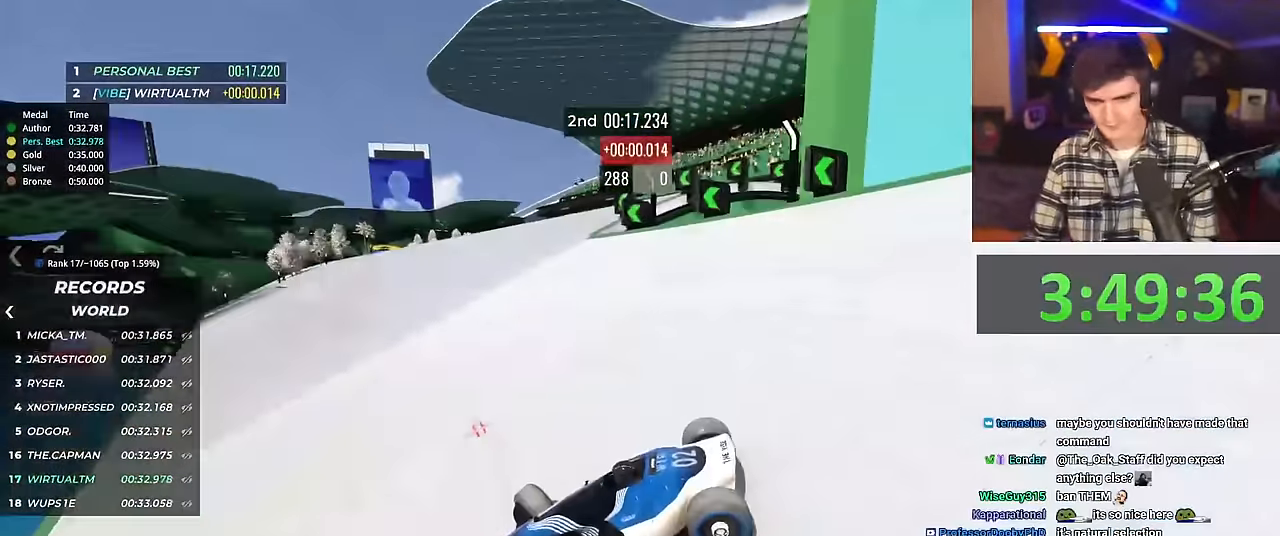
{"keys": ["right", "up"], "events": []}
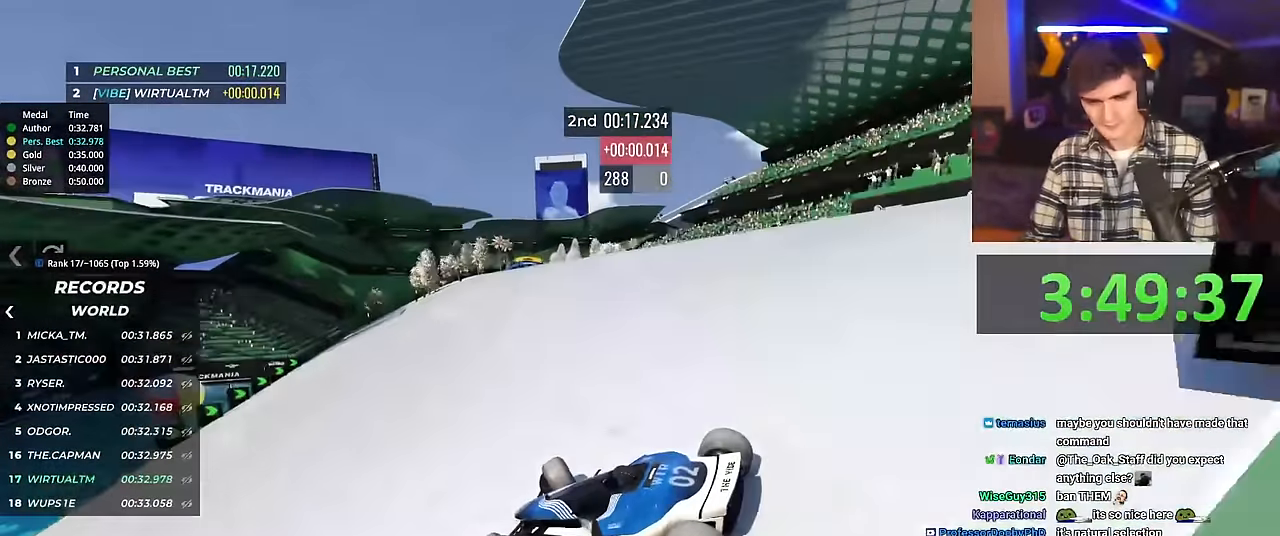
{"keys": ["right", "up"], "events": []}
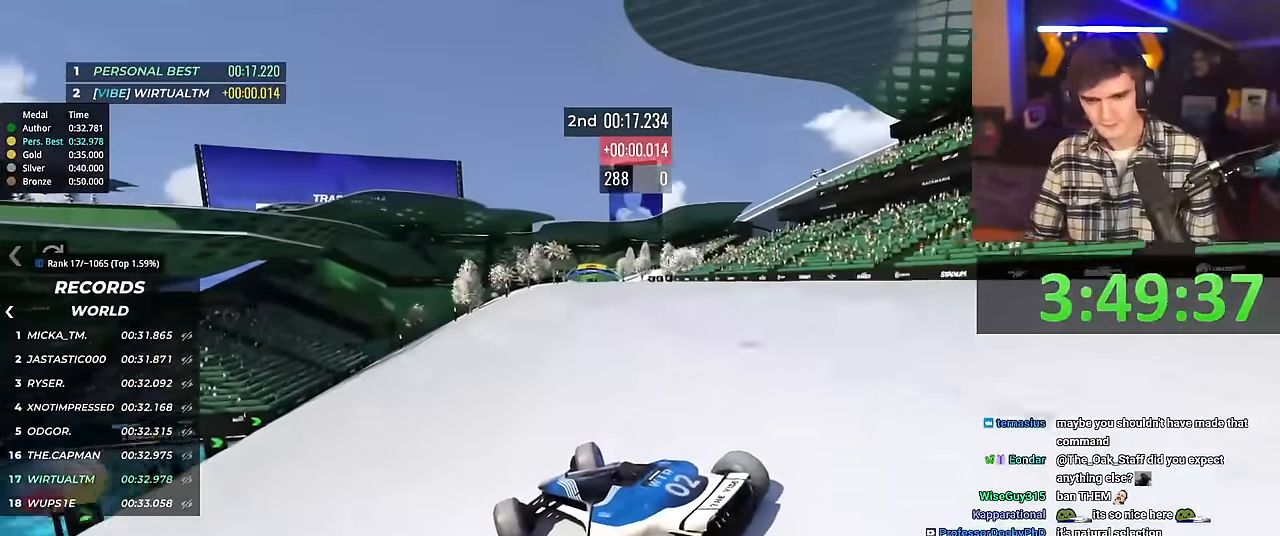
{"keys": ["right", "up"], "events": []}
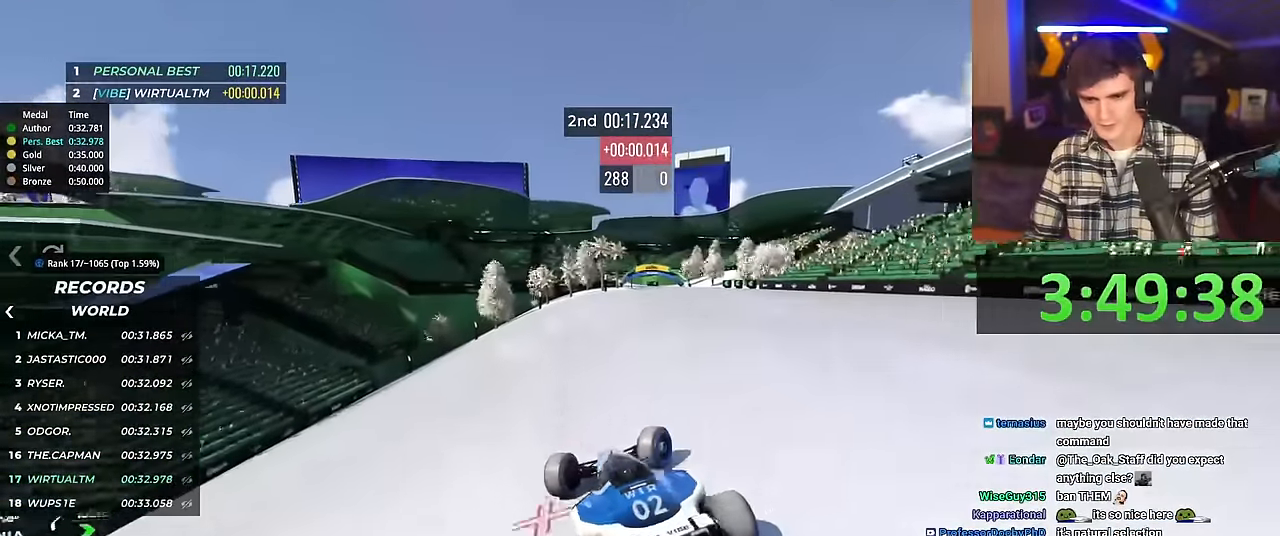
{"keys": ["left", "up"], "events": [[117, "right", "up"], [167, "left", "down"], [301, "left", "up"], [401, "left", "down"]]}
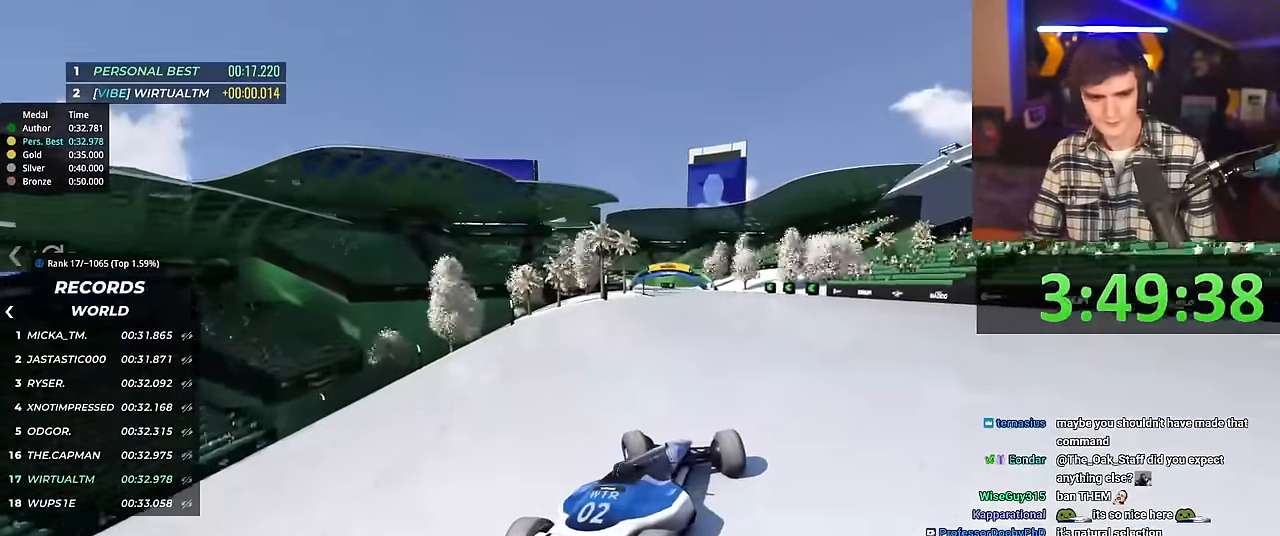
{"keys": ["up"], "events": [[267, "left", "up"]]}
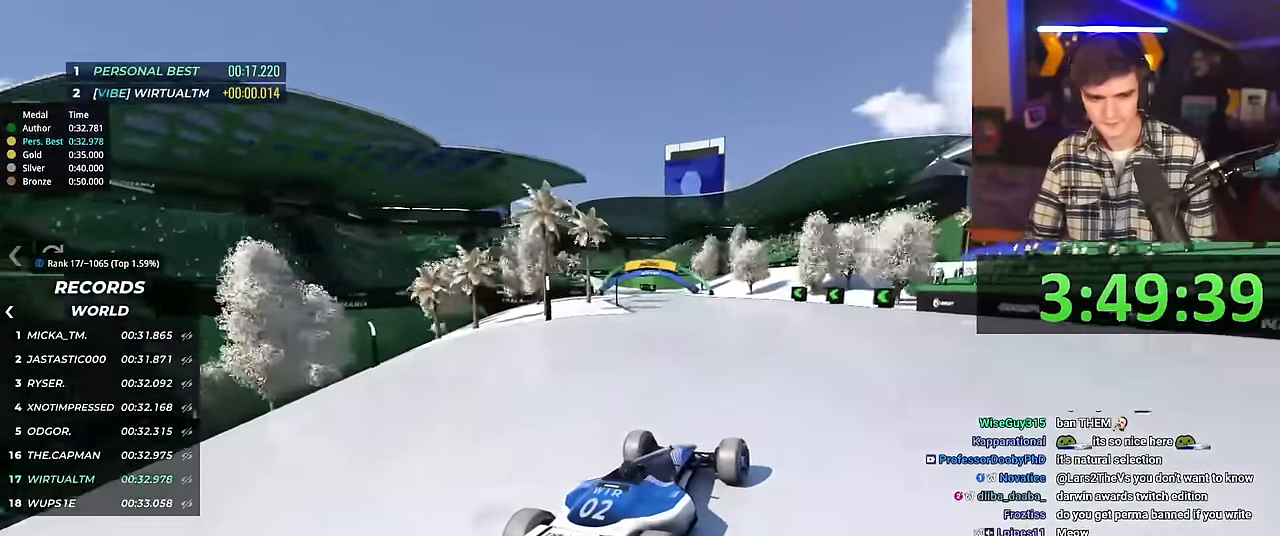
{"keys": ["left", "up"], "events": [[350, "left", "down"]]}
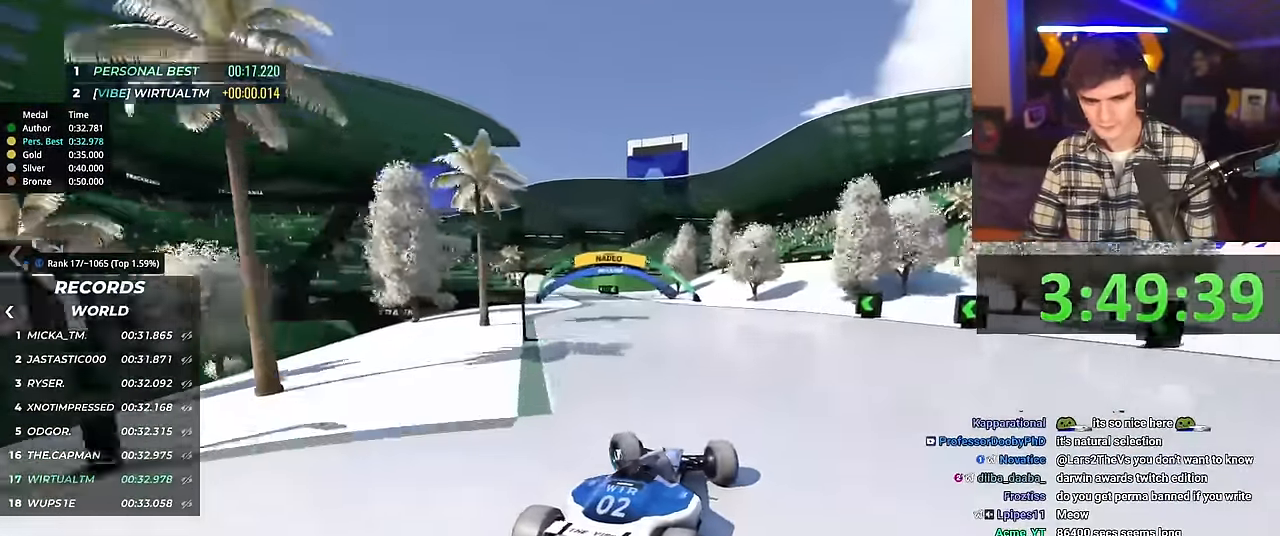
{"keys": ["left", "up"], "events": []}
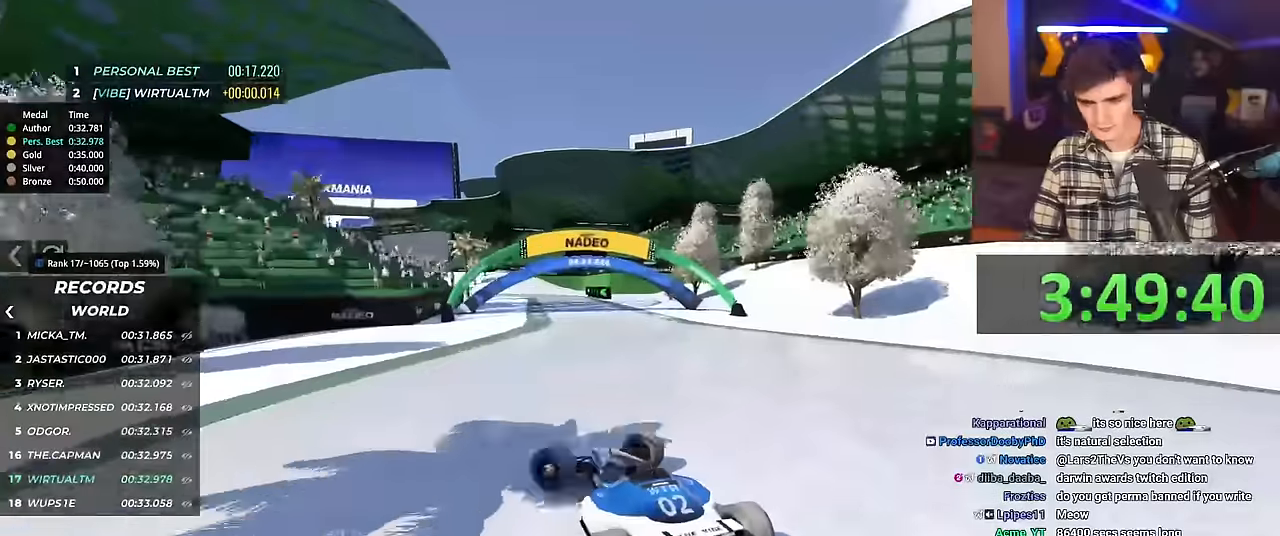
{"keys": ["brake", "right", "up"], "events": [[50, "left", "up"], [100, "right", "down"], [467, "brake", "down"]]}
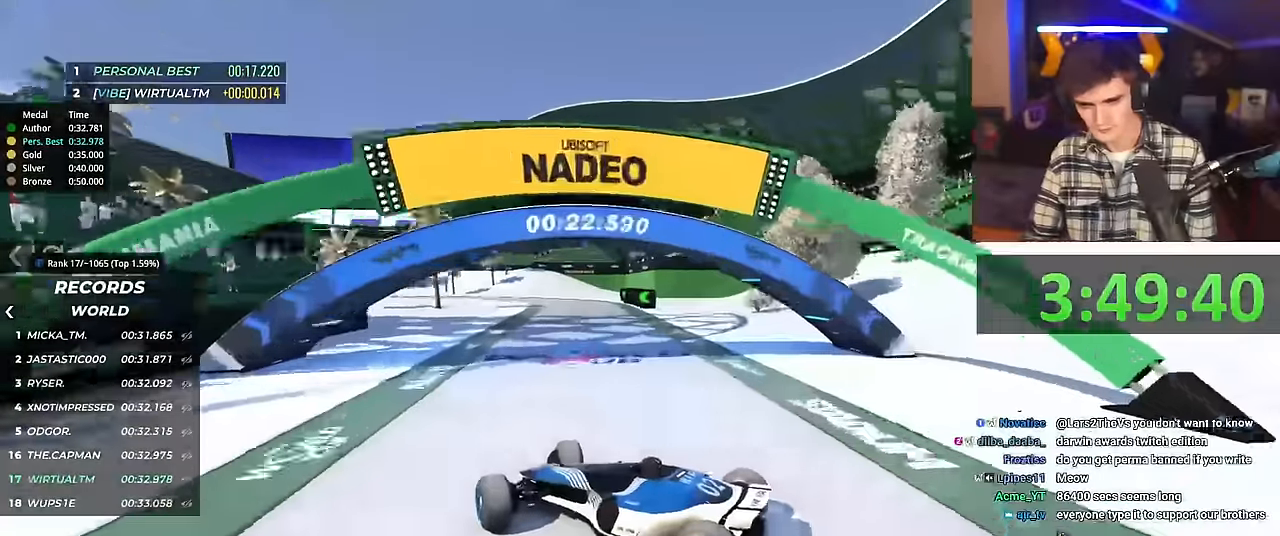
{"keys": ["right", "up"], "events": [[17, "brake", "up"], [150, "up", "up"], [250, "up", "down"]]}
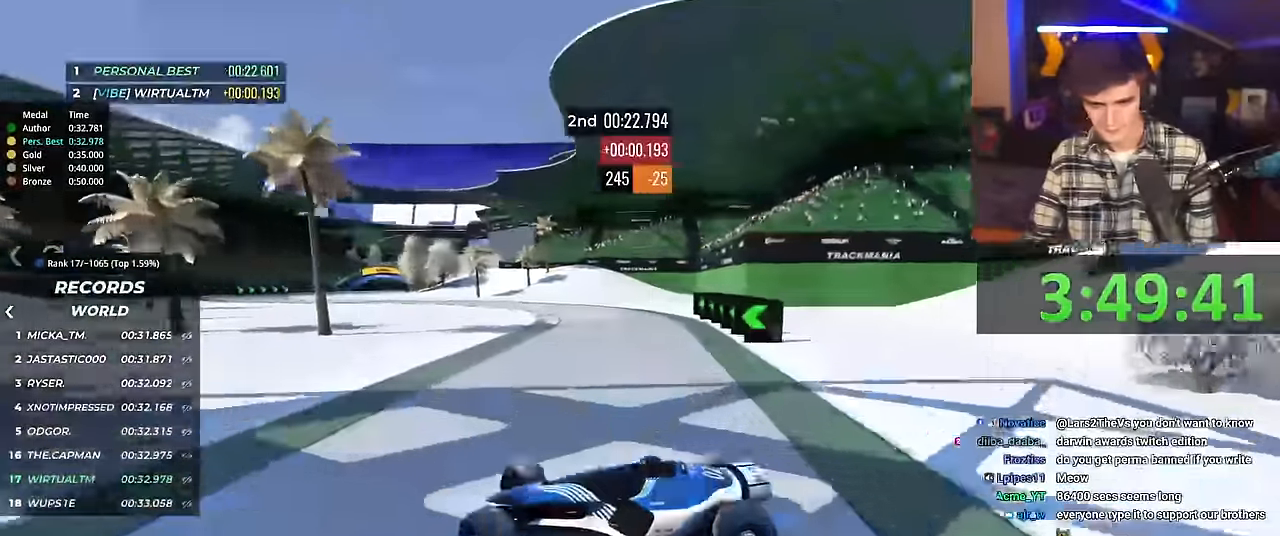
{"keys": ["right", "up"], "events": []}
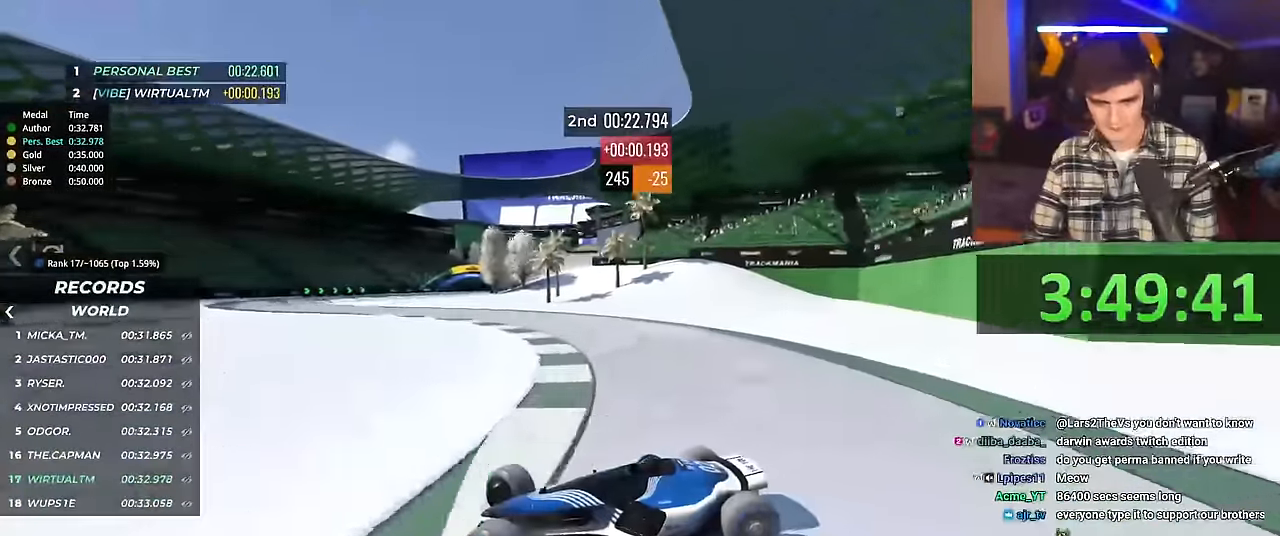
{"keys": ["right", "up"], "events": []}
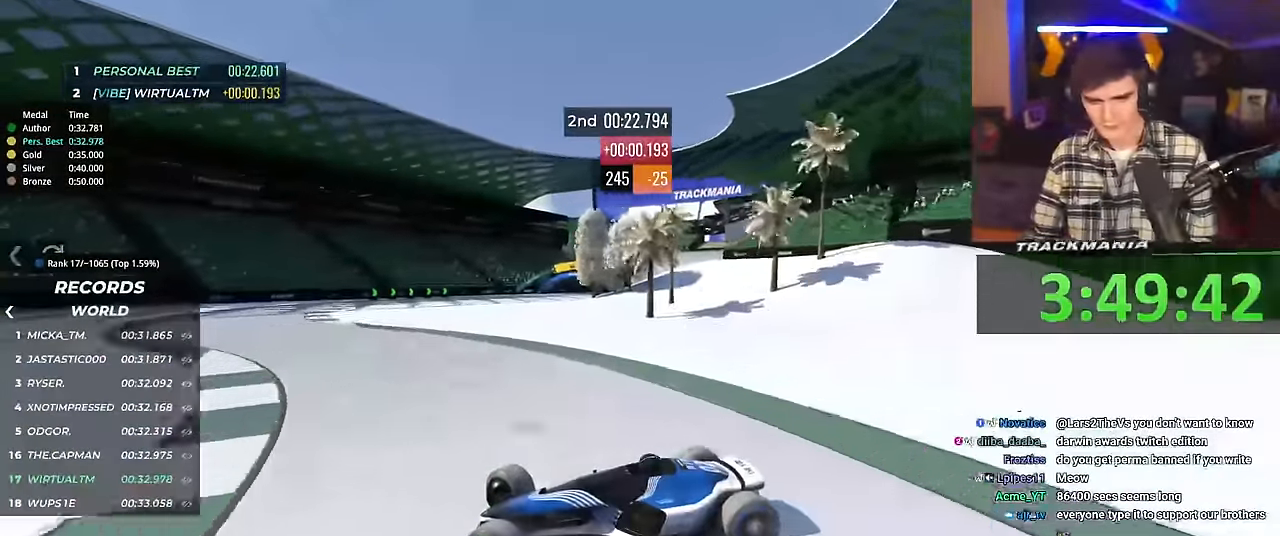
{"keys": ["right", "up"], "events": []}
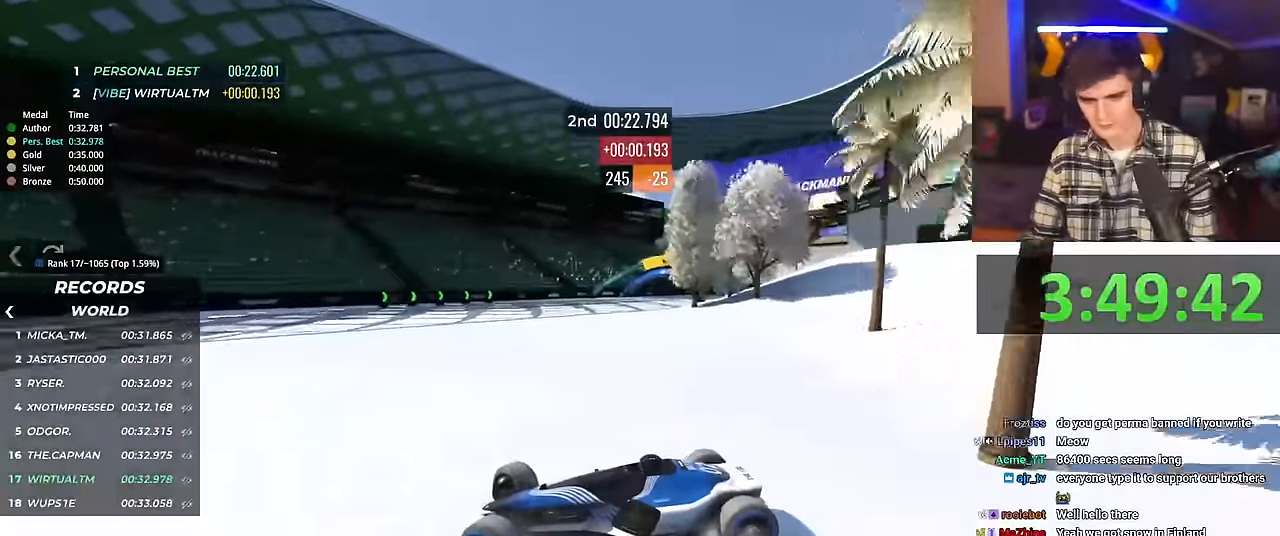
{"keys": ["brake", "right", "up"], "events": [[417, "brake", "down"]]}
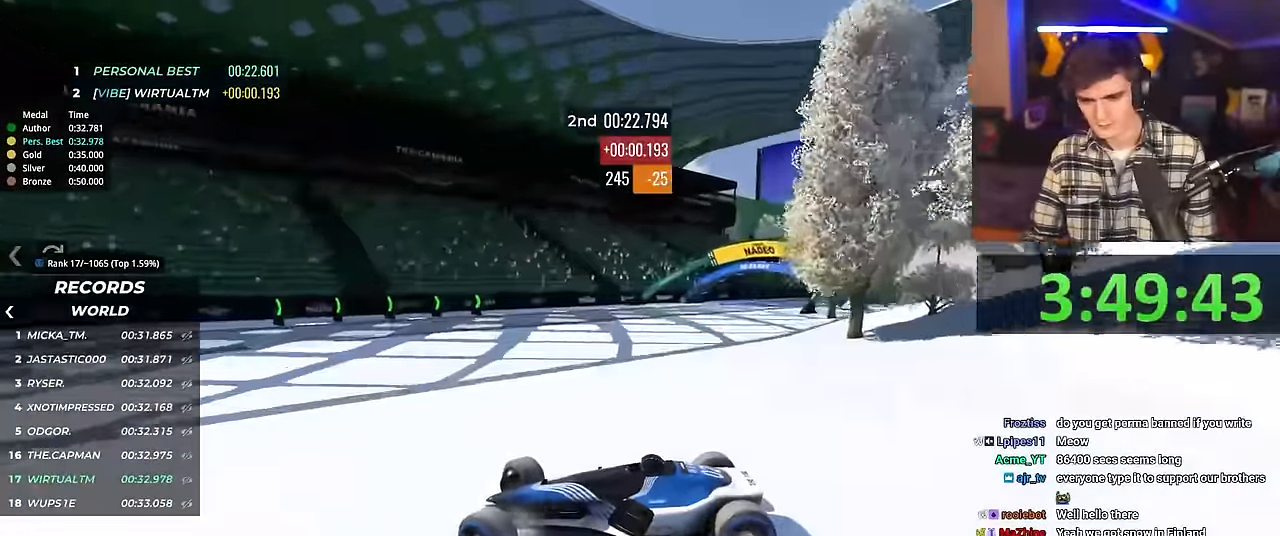
{"keys": ["left", "up"], "events": [[249, "right", "up"], [266, "brake", "up"], [266, "up", "up"], [383, "left", "down"], [416, "up", "down"]]}
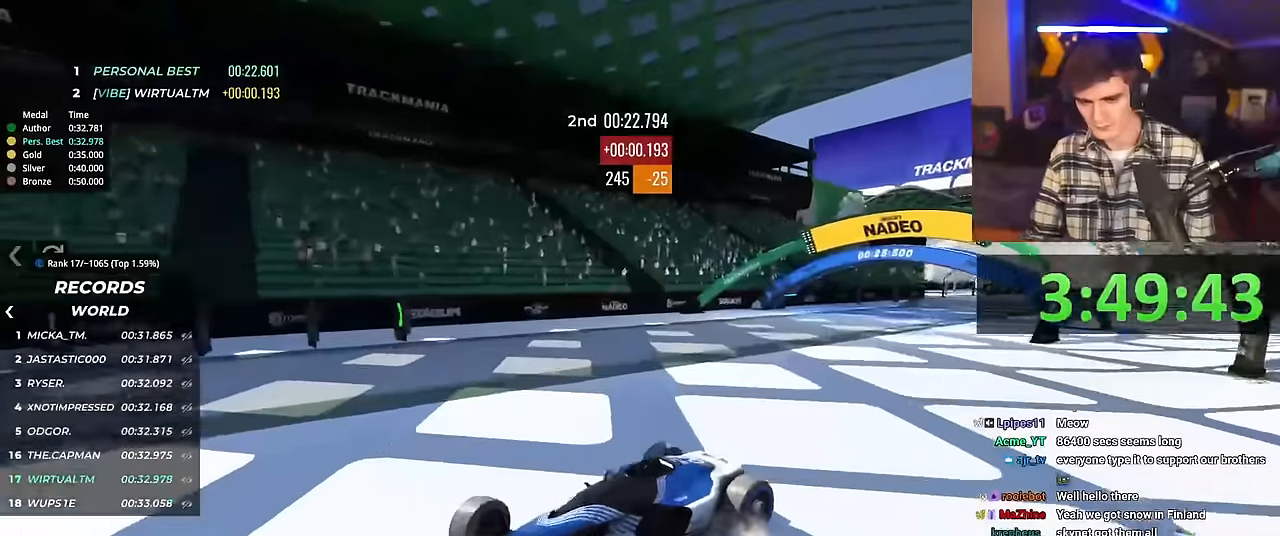
{"keys": ["left", "up"], "events": []}